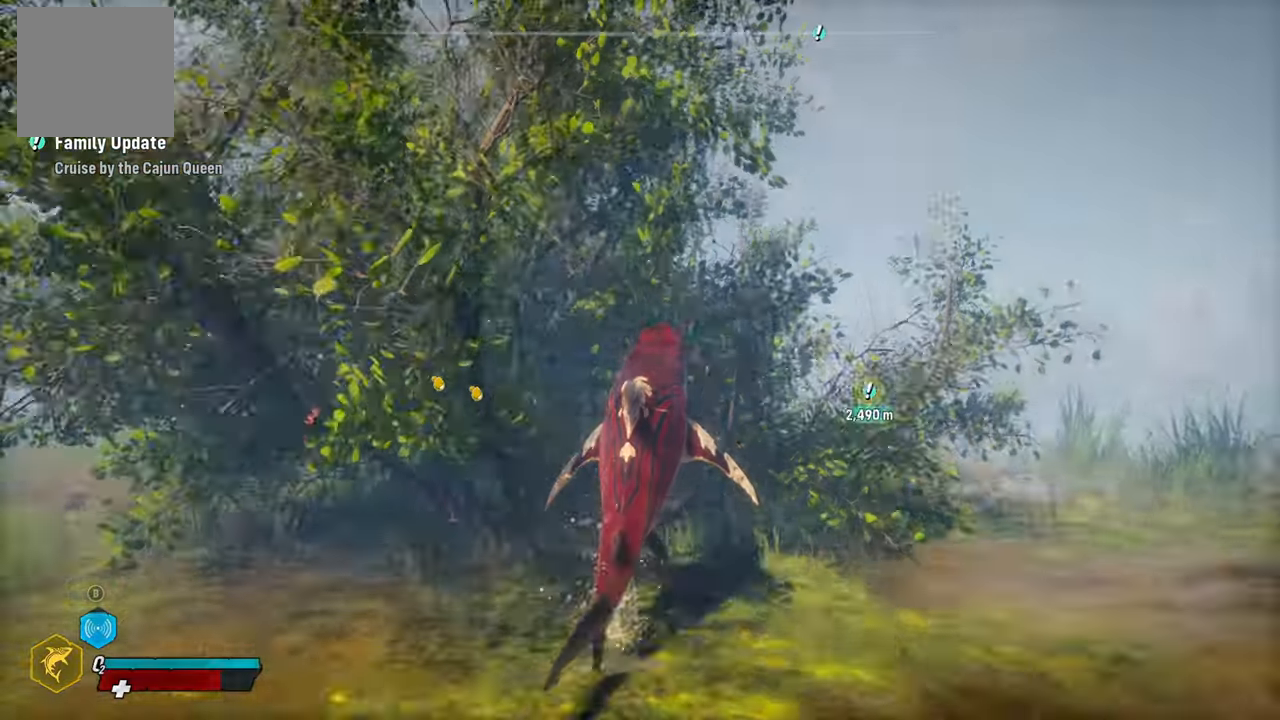
Gameplay with a controller (Xbox layout); each line is a JSON object with the inputs held at the frame after it. "events" lists button and stick changes between this image and that frame as [ms after this image, input, new state], when the widget could be followed in between.
{"buttons": ["L2"], "left_stick": "up-right", "right_stick": "center", "events": [[60, "R2", "up"], [440, "left_stick", "up-right"]]}
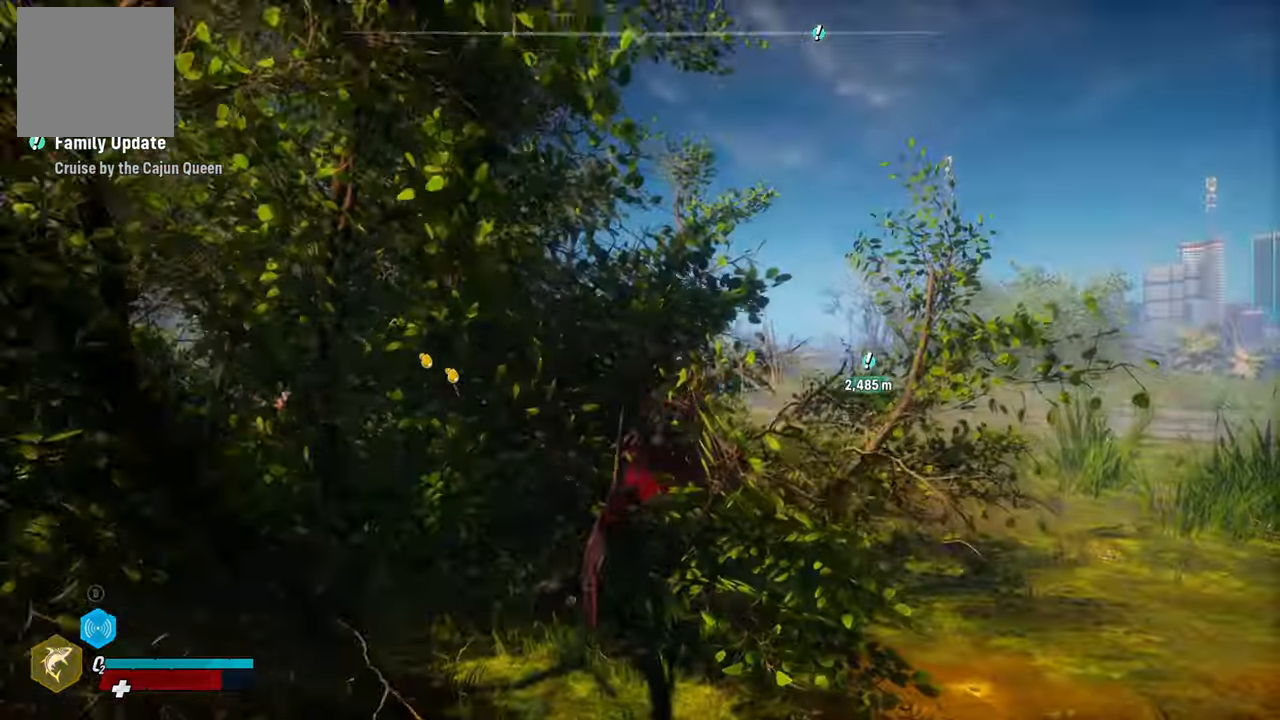
{"buttons": ["L2", "R2"], "left_stick": "up-right", "right_stick": "center", "events": [[440, "R2", "down"]]}
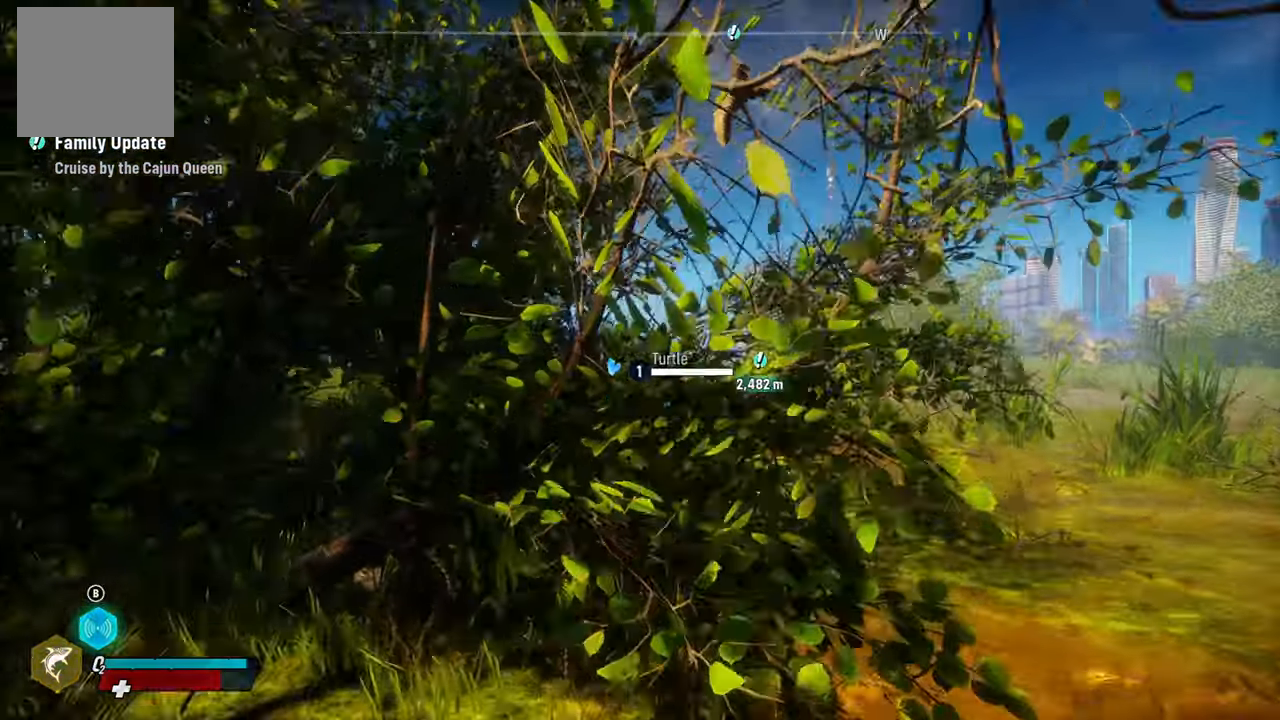
{"buttons": ["L2"], "left_stick": "up-right", "right_stick": "center", "events": [[240, "R2", "up"]]}
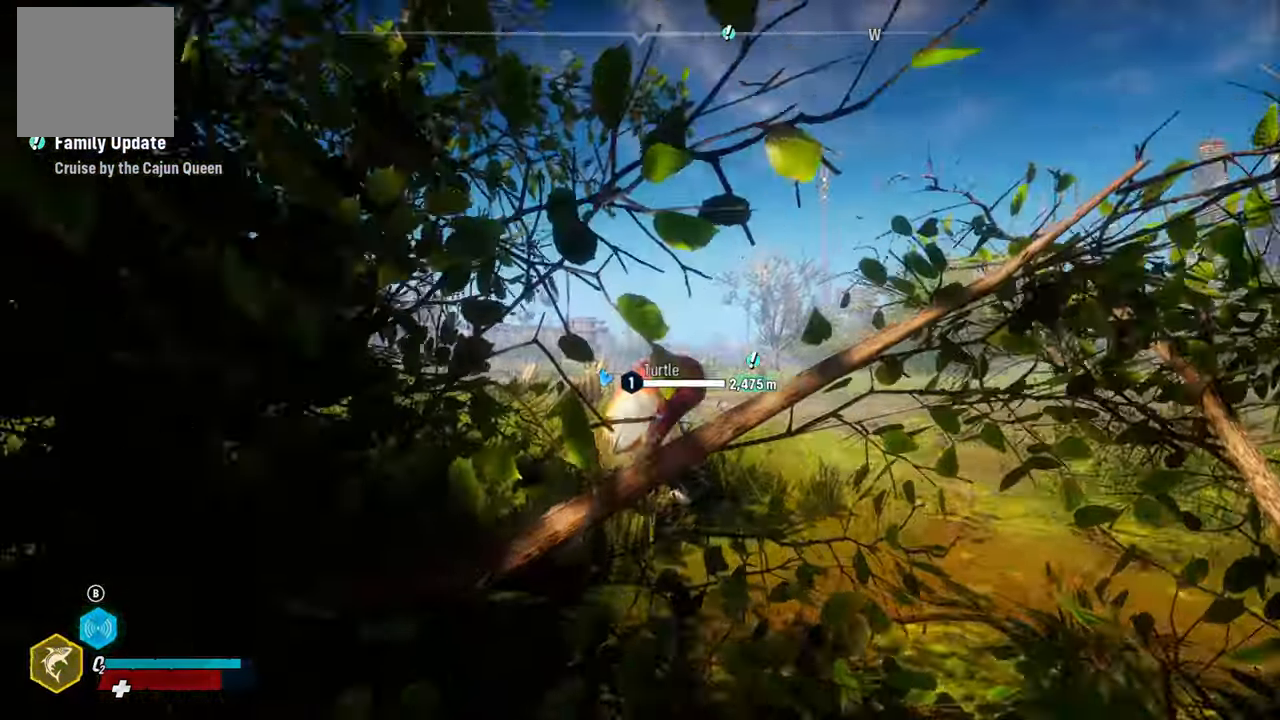
{"buttons": ["L2"], "left_stick": "up-right", "right_stick": "center", "events": []}
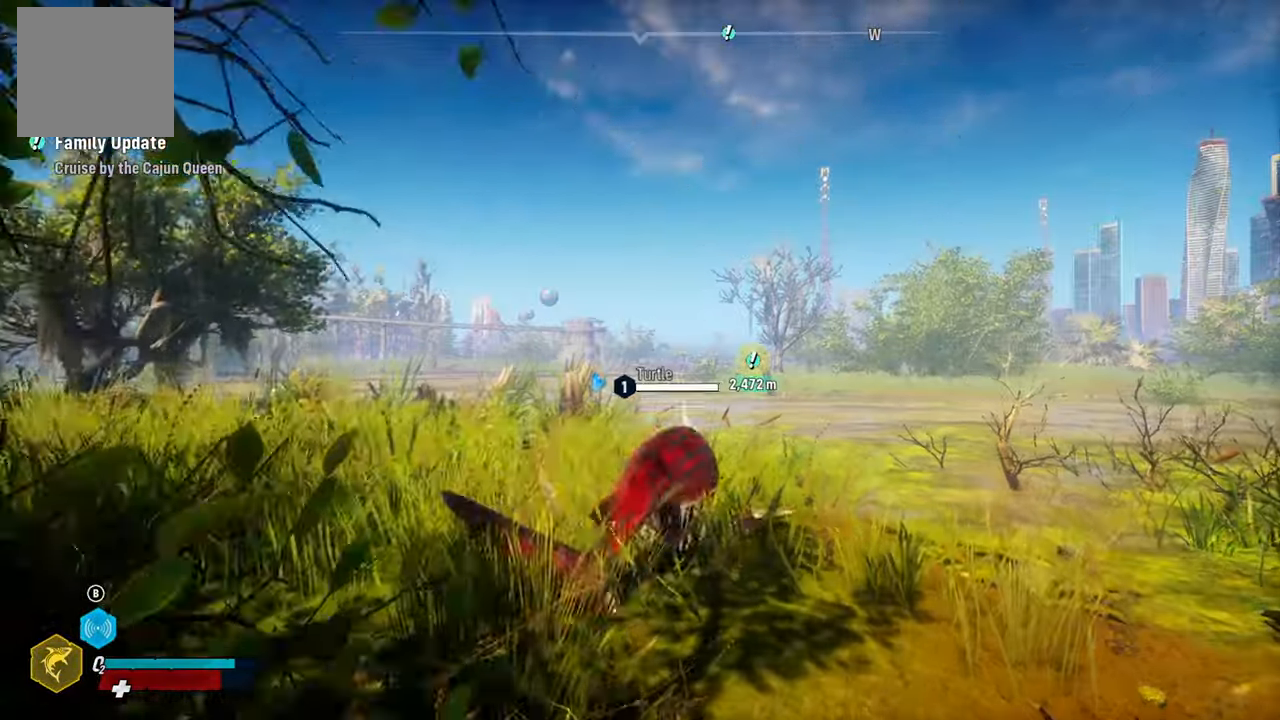
{"buttons": ["L2", "R2"], "left_stick": "up", "right_stick": "center", "events": [[220, "R2", "down"], [460, "left_stick", "up"]]}
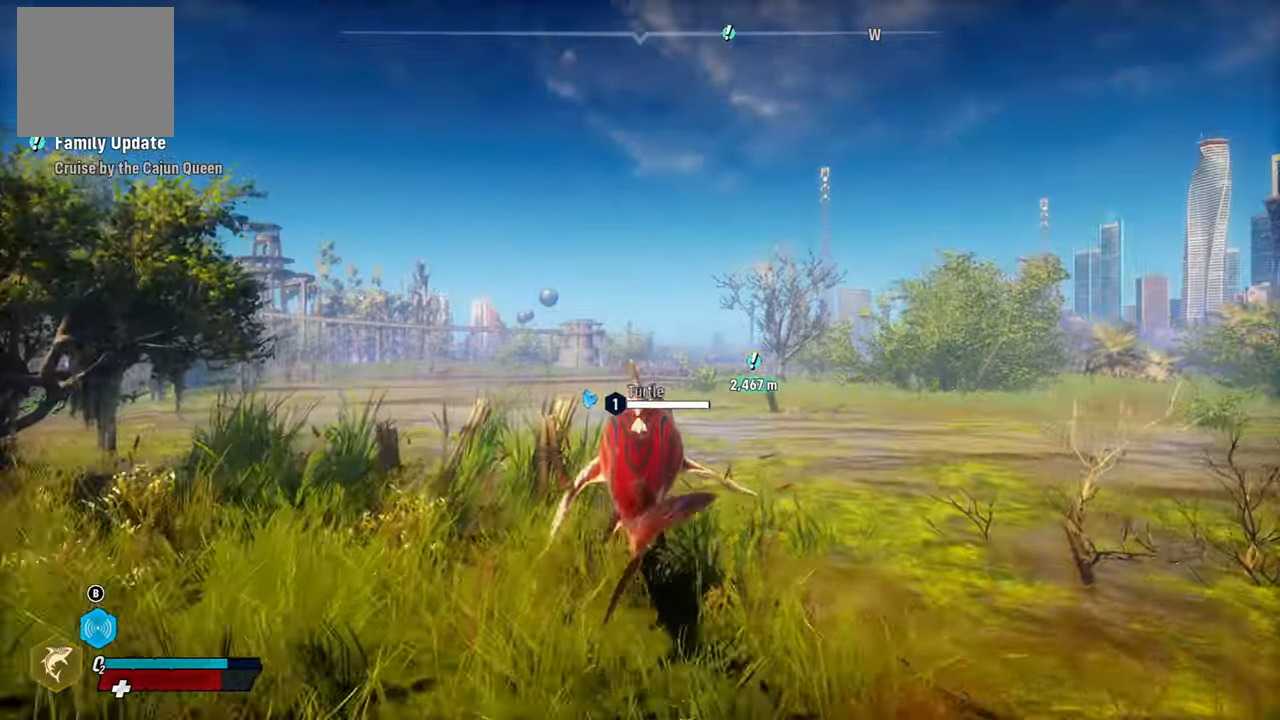
{"buttons": ["L2"], "left_stick": "up", "right_stick": "center", "events": [[220, "R2", "up"]]}
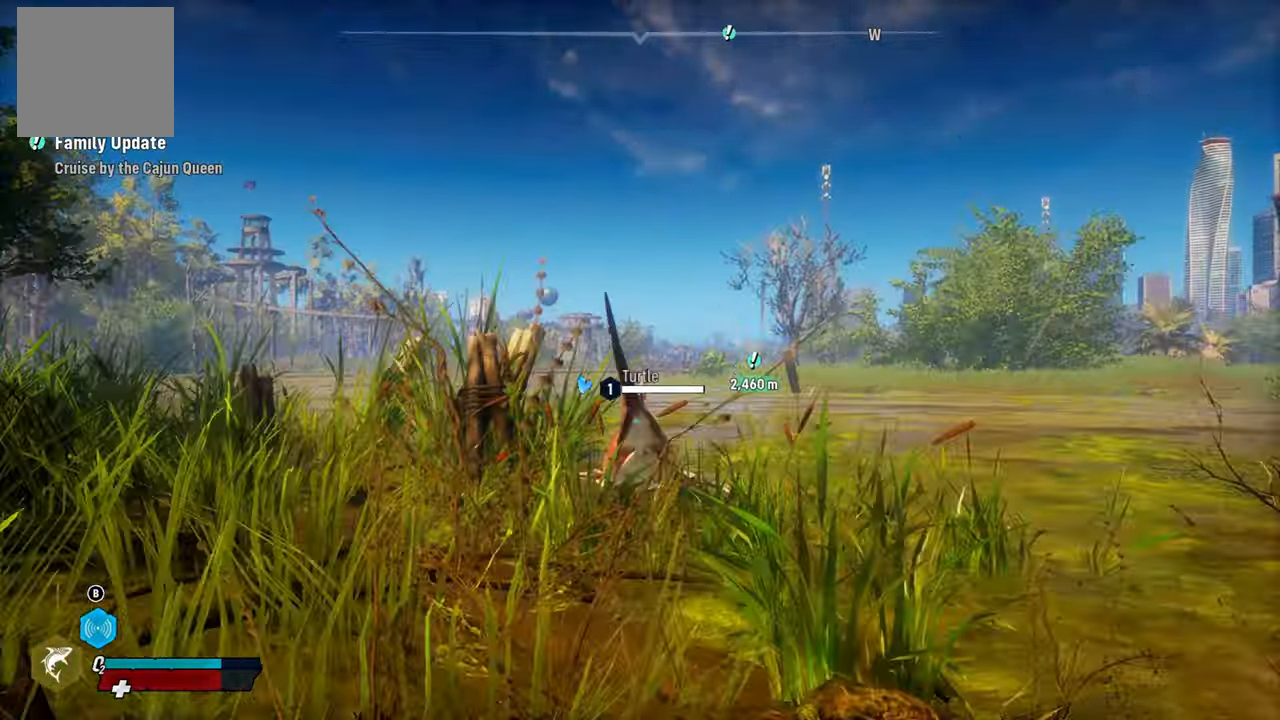
{"buttons": ["L2", "R2"], "left_stick": "up-left", "right_stick": "center", "events": [[60, "R2", "down"], [240, "left_stick", "up-left"]]}
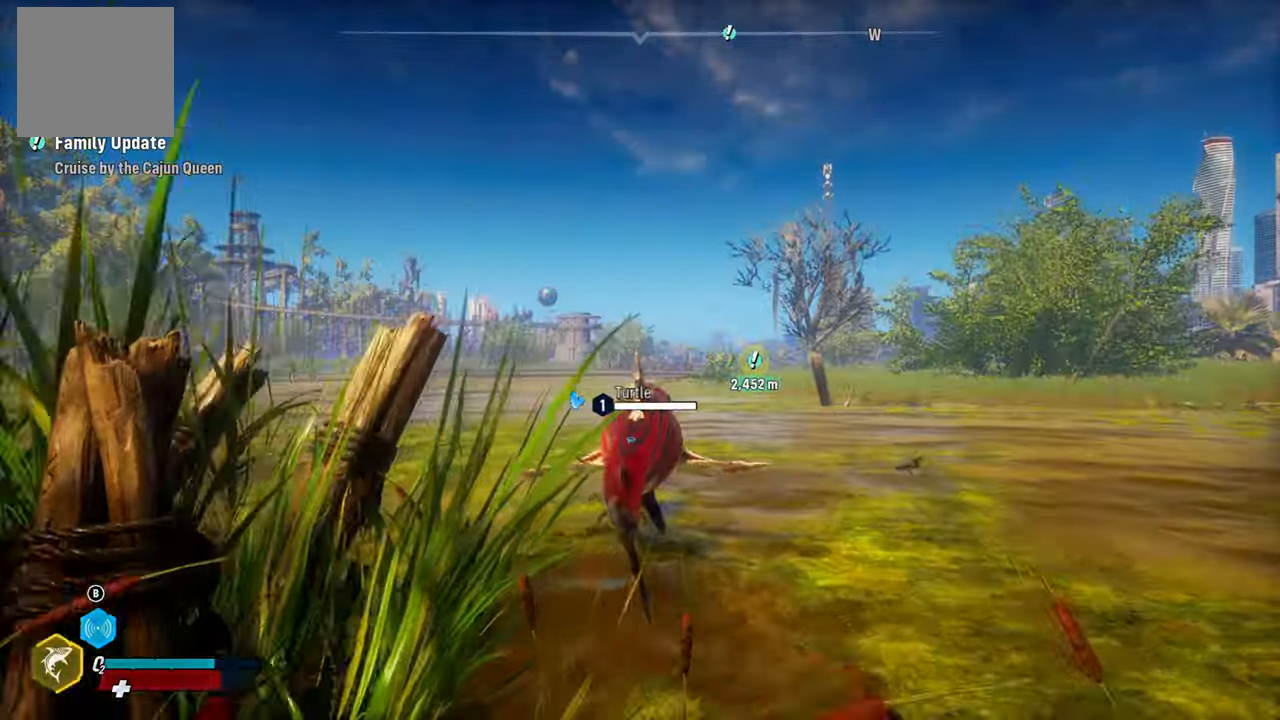
{"buttons": ["L2"], "left_stick": "up-left", "right_stick": "center", "events": [[60, "R2", "up"]]}
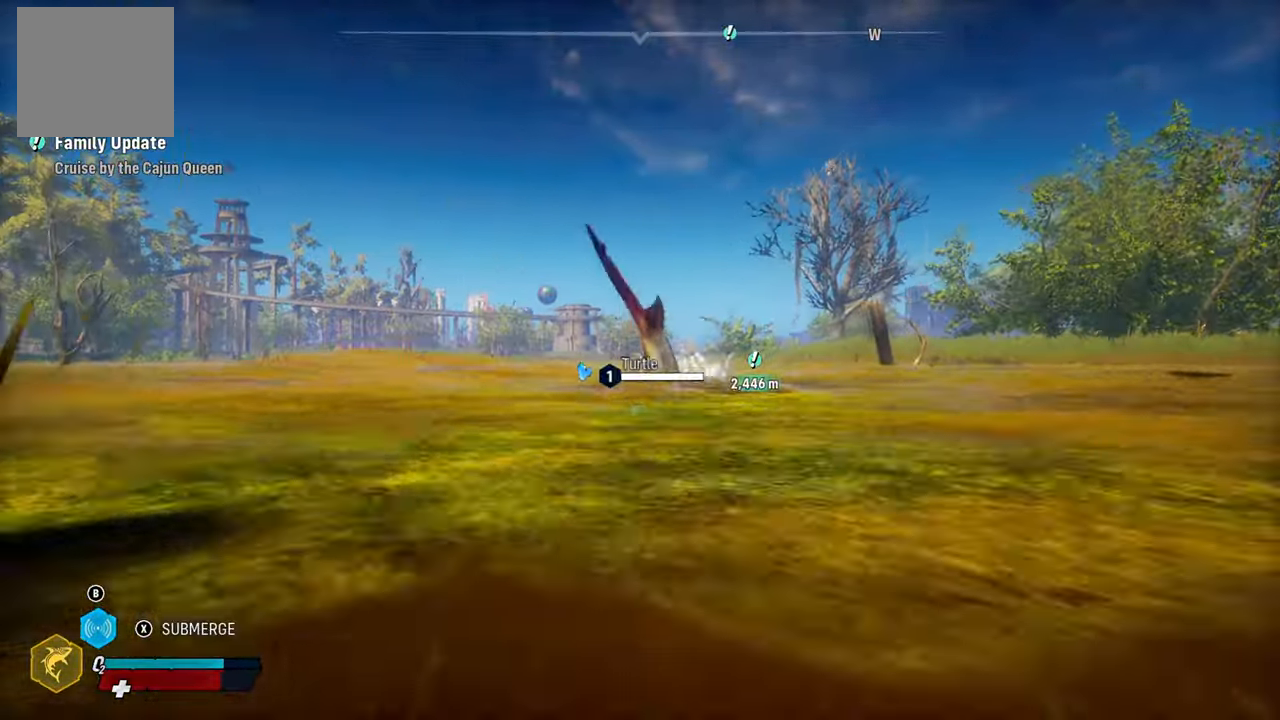
{"buttons": ["L2"], "left_stick": "up-left", "right_stick": "center", "events": [[120, "X", "down"], [280, "X", "up"]]}
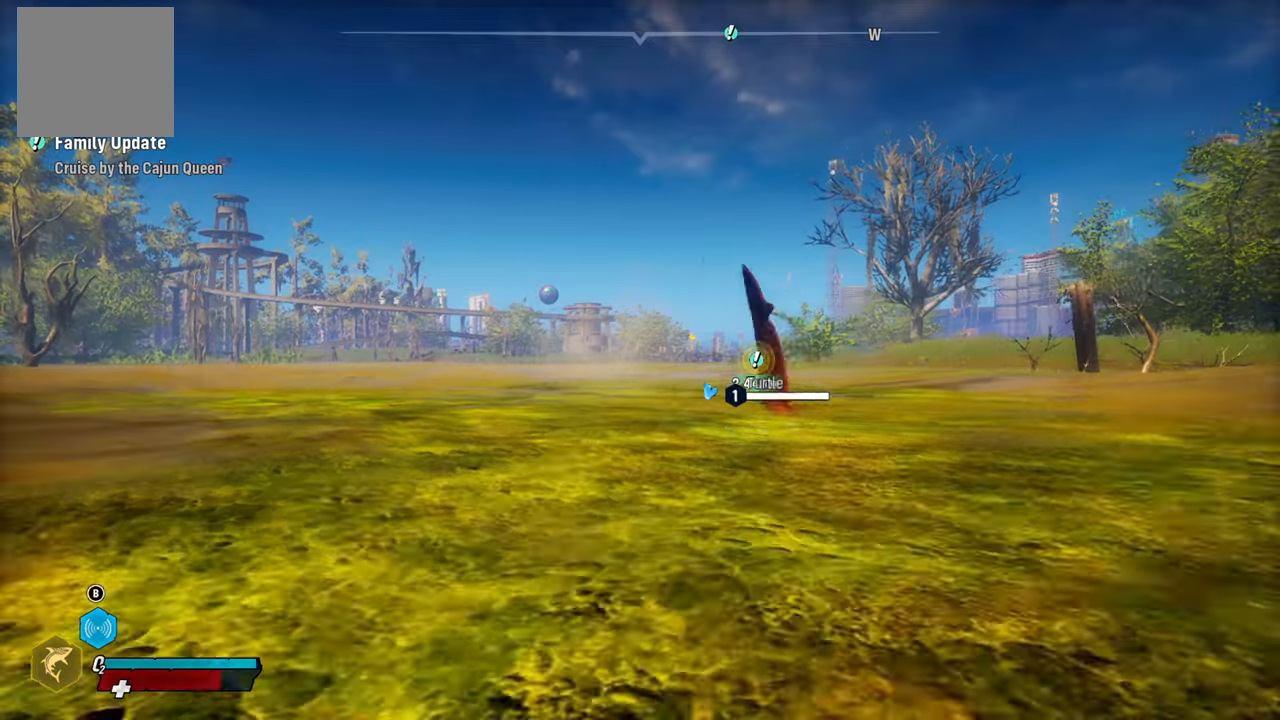
{"buttons": ["L2"], "left_stick": "up", "right_stick": "center", "events": [[80, "left_stick", "up"]]}
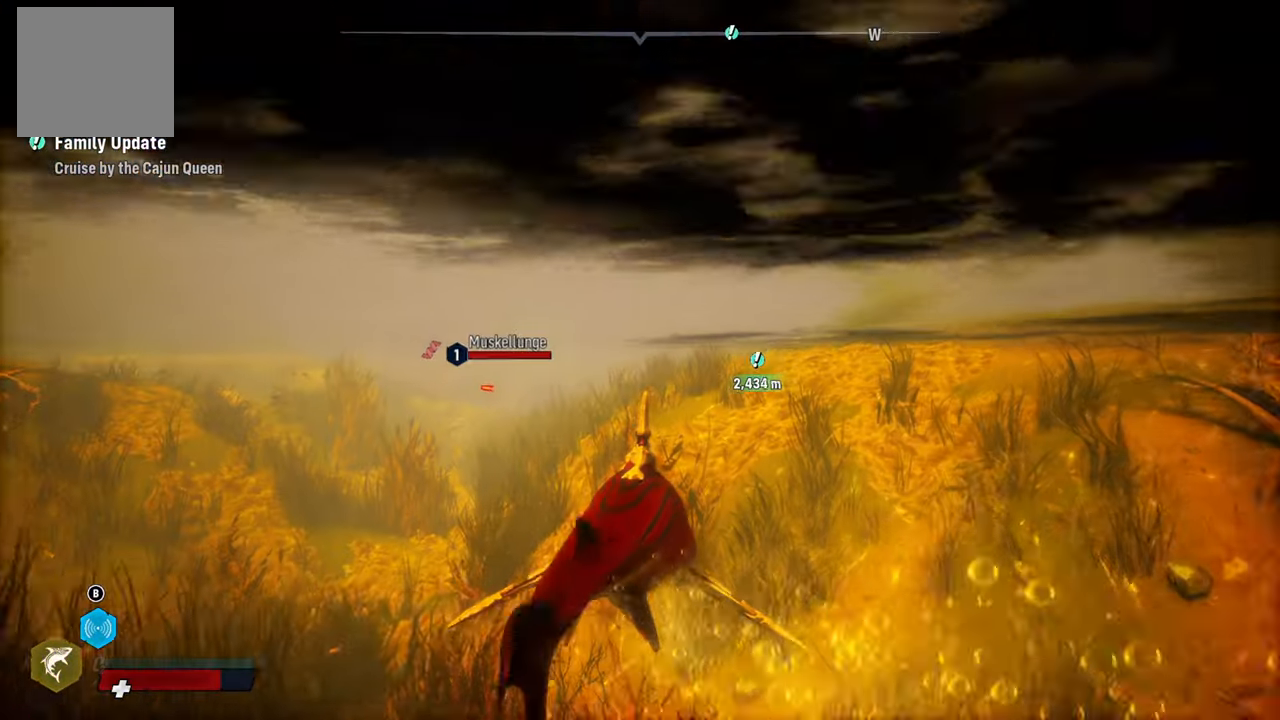
{"buttons": ["L2"], "left_stick": "up-left", "right_stick": "center", "events": [[280, "left_stick", "up-left"], [300, "right_stick", "left"], [440, "right_stick", "center"]]}
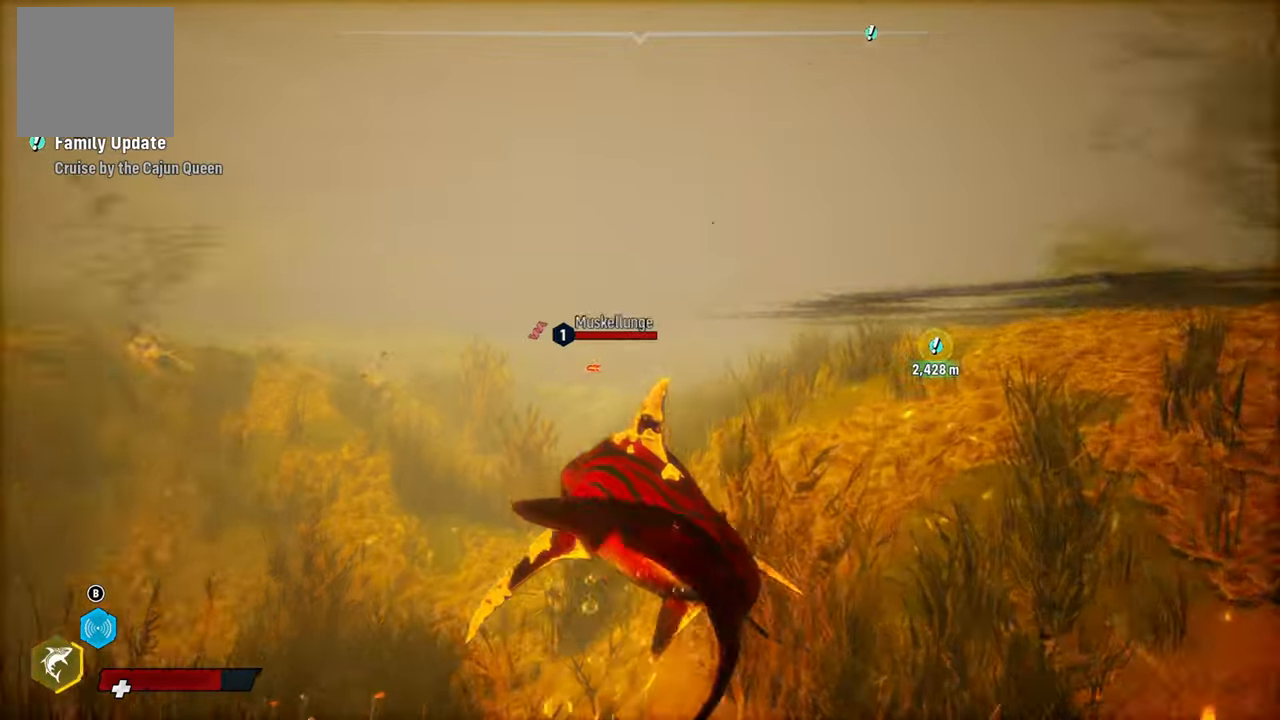
{"buttons": ["L2", "R2"], "left_stick": "up", "right_stick": "center", "events": [[80, "left_stick", "up"], [220, "R2", "down"]]}
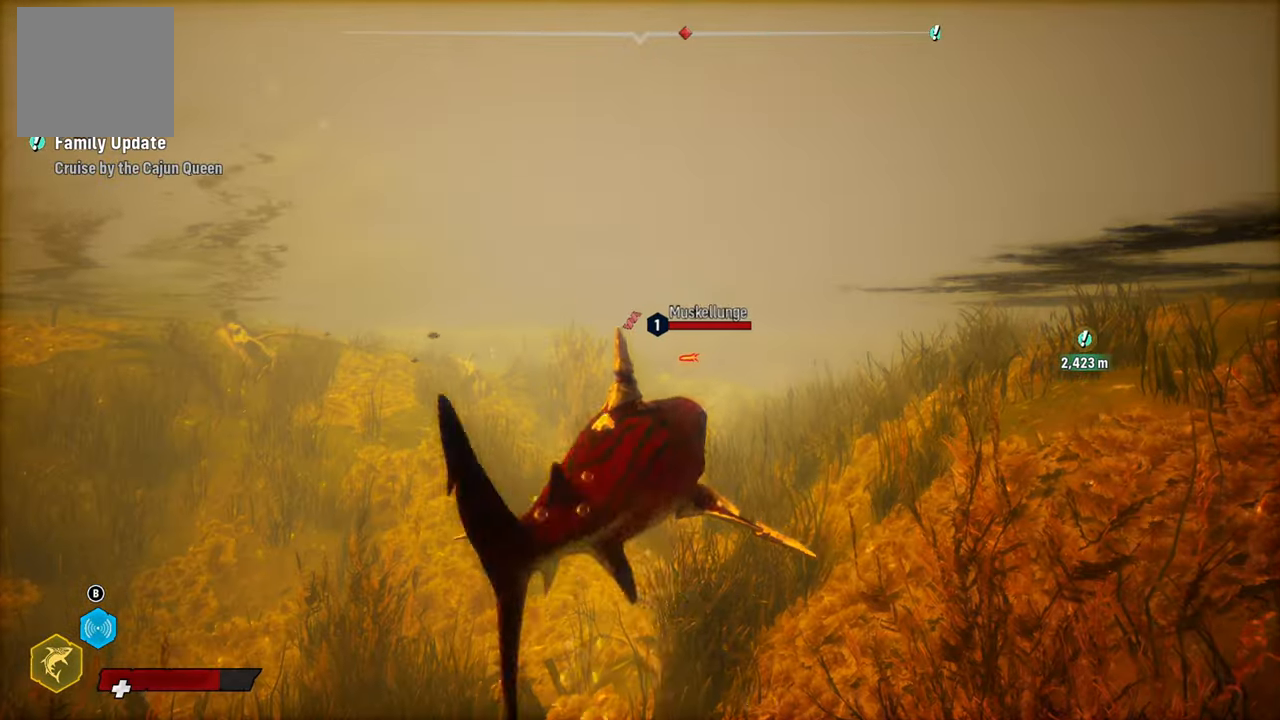
{"buttons": ["L2"], "left_stick": "up-left", "right_stick": "center", "events": [[40, "R2", "up"], [420, "left_stick", "up-left"]]}
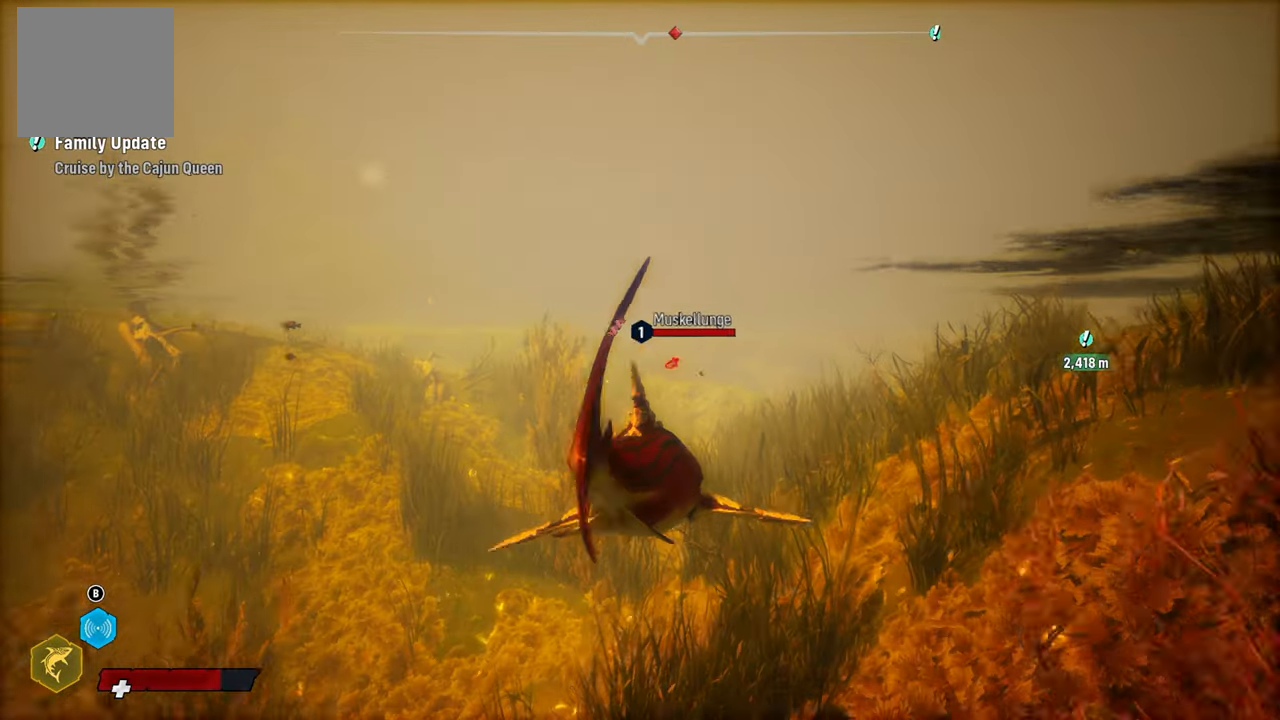
{"buttons": ["L2"], "left_stick": "up", "right_stick": "center", "events": [[100, "L2", "up"], [100, "R2", "down"], [140, "left_stick", "up"], [220, "L2", "down"], [260, "left_stick", "up-left"], [460, "R2", "up"], [460, "left_stick", "up"]]}
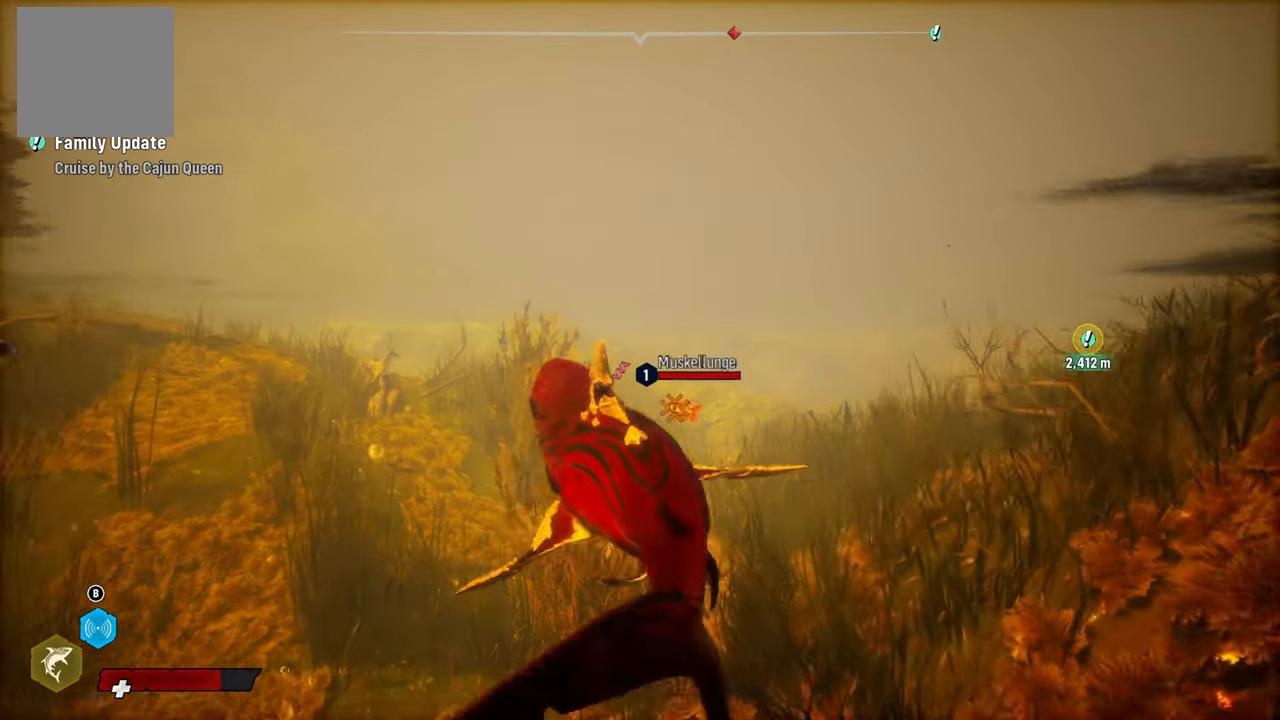
{"buttons": ["L2"], "left_stick": "up-right", "right_stick": "center", "events": [[200, "left_stick", "up-left"], [280, "R2", "down"], [440, "left_stick", "up-right"], [480, "R2", "up"]]}
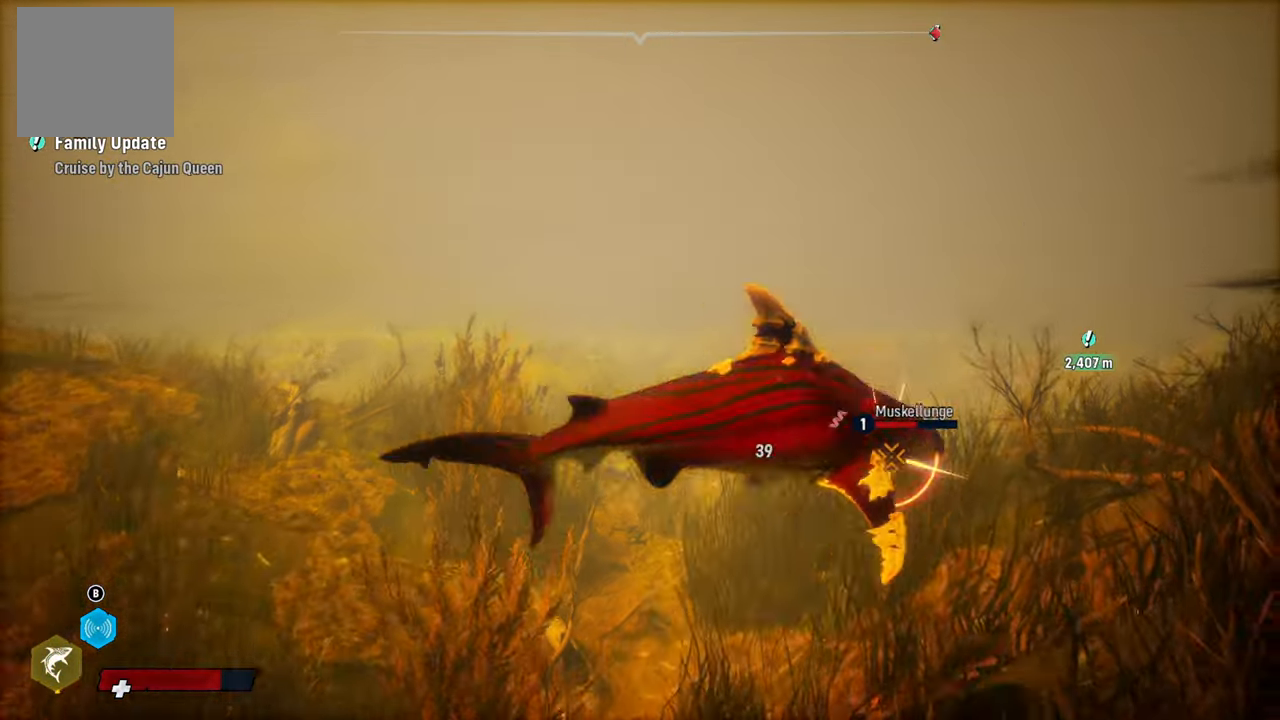
{"buttons": ["L2", "R2"], "left_stick": "up", "right_stick": "down-left", "events": [[40, "R2", "down"], [260, "right_stick", "up-right"], [300, "left_stick", "up"], [420, "right_stick", "down-left"]]}
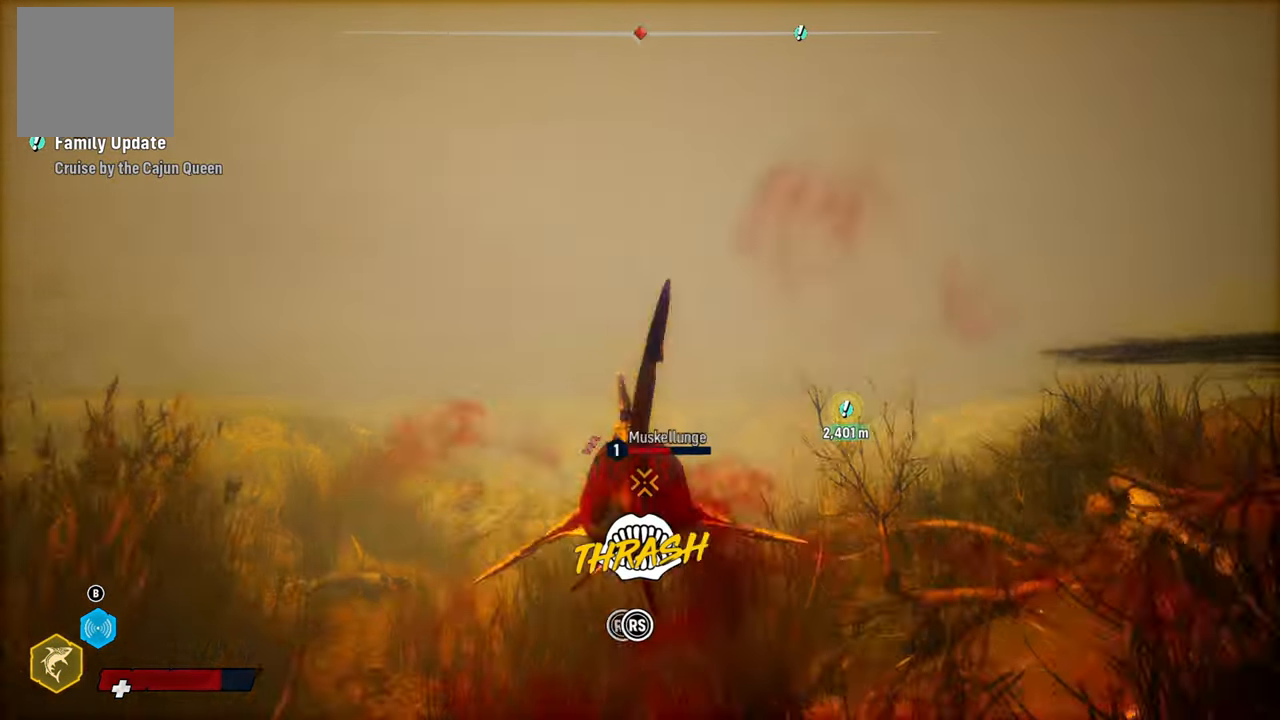
{"buttons": ["L2", "R2"], "left_stick": "up", "right_stick": "down-left", "events": [[60, "right_stick", "up-right"], [200, "right_stick", "down-left"], [340, "right_stick", "up-right"], [440, "right_stick", "down-left"]]}
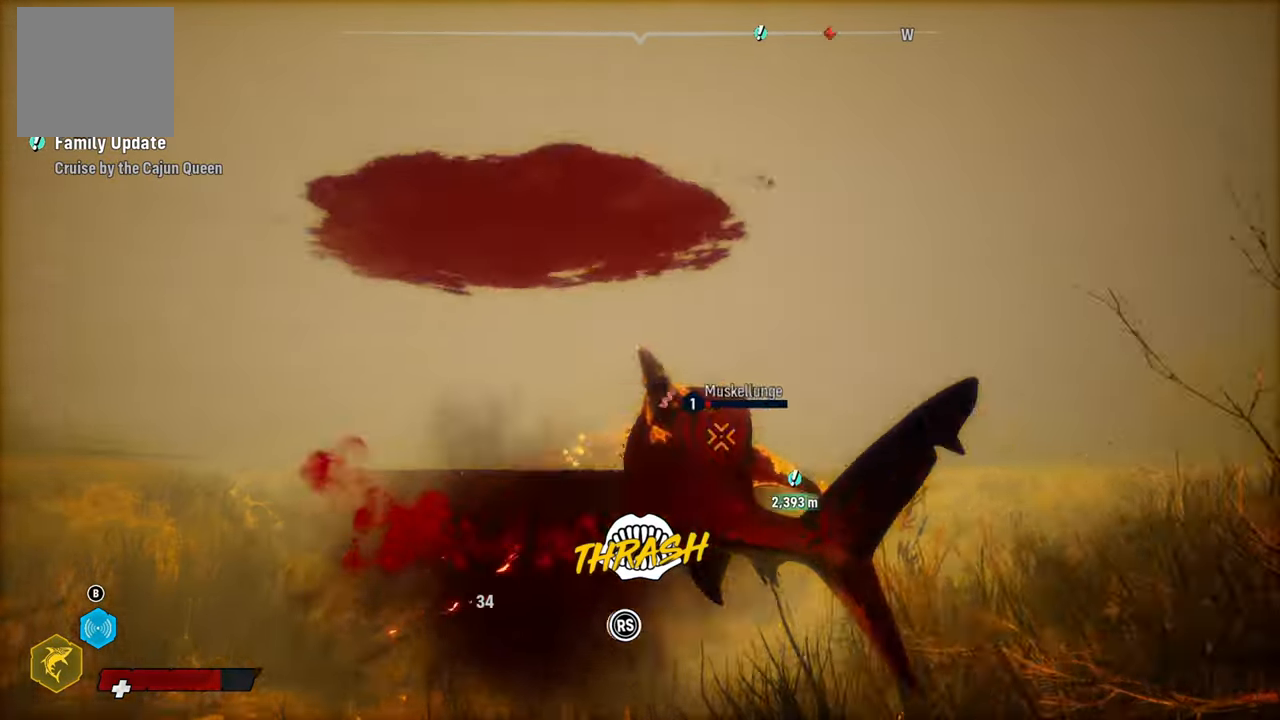
{"buttons": ["L2", "R2"], "left_stick": "up", "right_stick": "down-left", "events": [[60, "right_stick", "up-right"], [200, "right_stick", "down-left"], [320, "right_stick", "up-right"], [440, "right_stick", "down-left"]]}
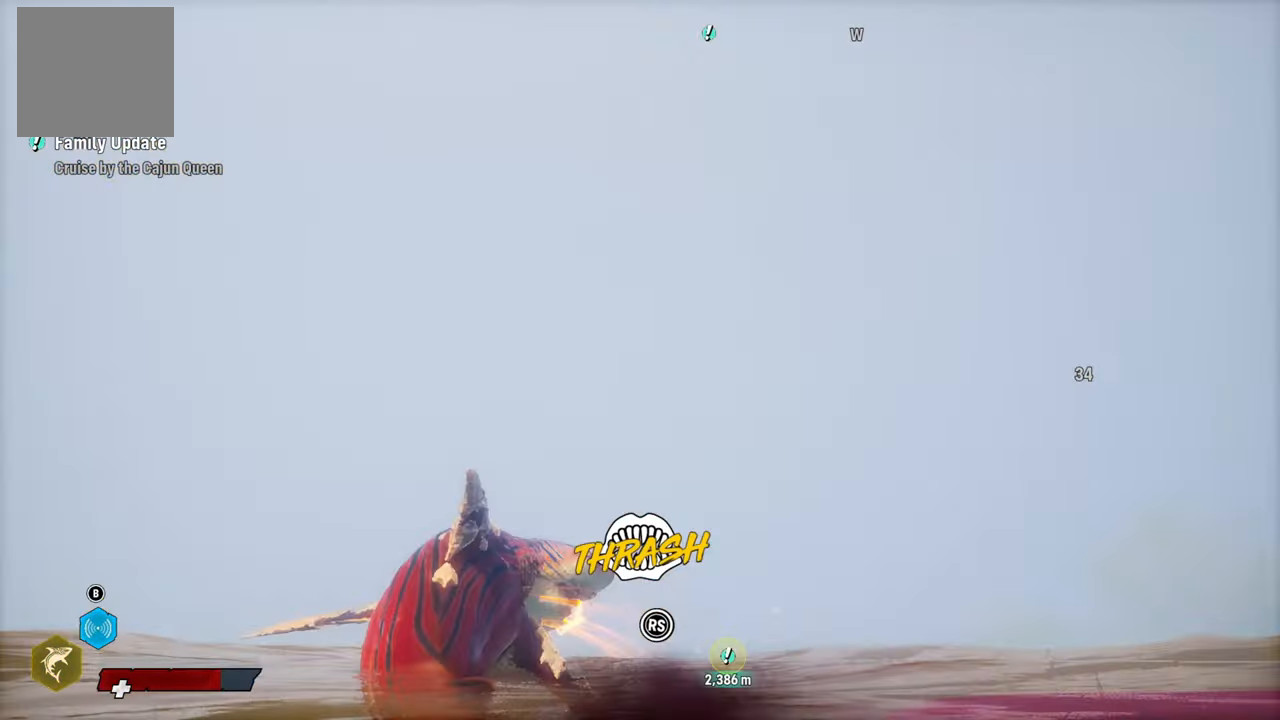
{"buttons": ["L2", "R2"], "left_stick": "up", "right_stick": "up-right", "events": [[60, "right_stick", "up-right"], [180, "right_stick", "down-left"], [320, "right_stick", "up-right"]]}
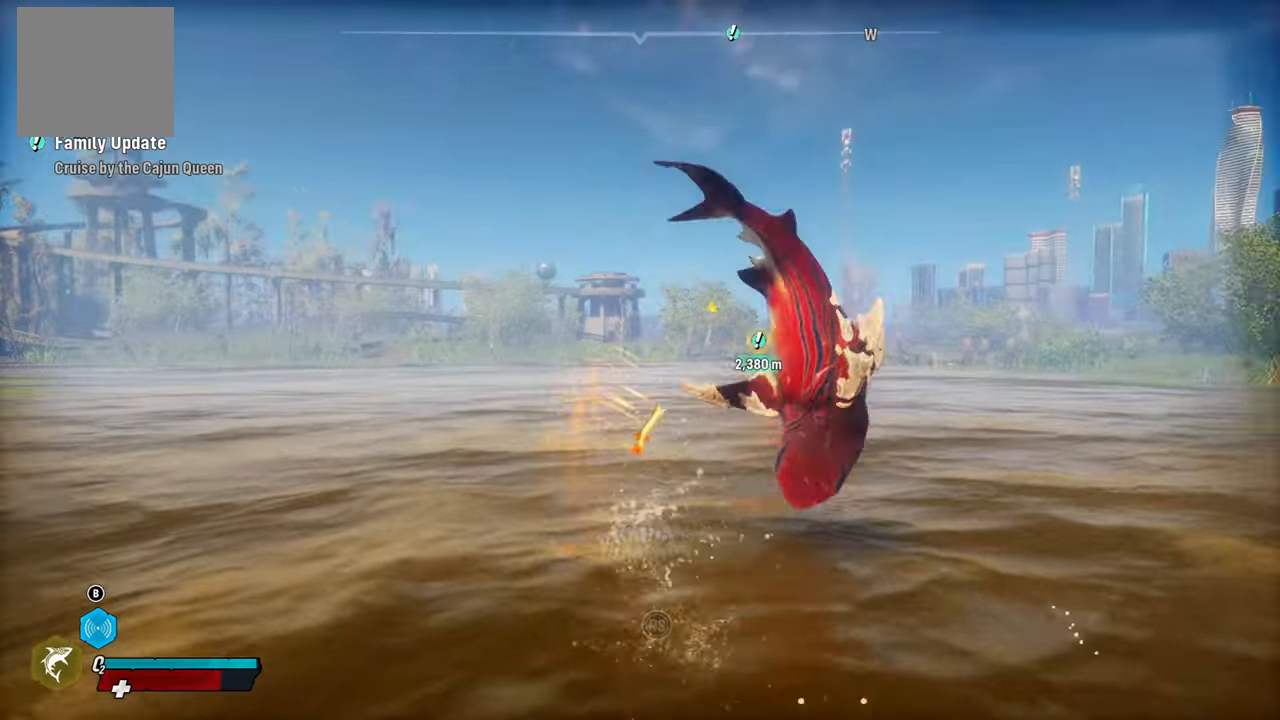
{"buttons": ["L2"], "left_stick": "up", "right_stick": "center", "events": [[40, "right_stick", "left"], [240, "right_stick", "center"], [320, "R2", "up"]]}
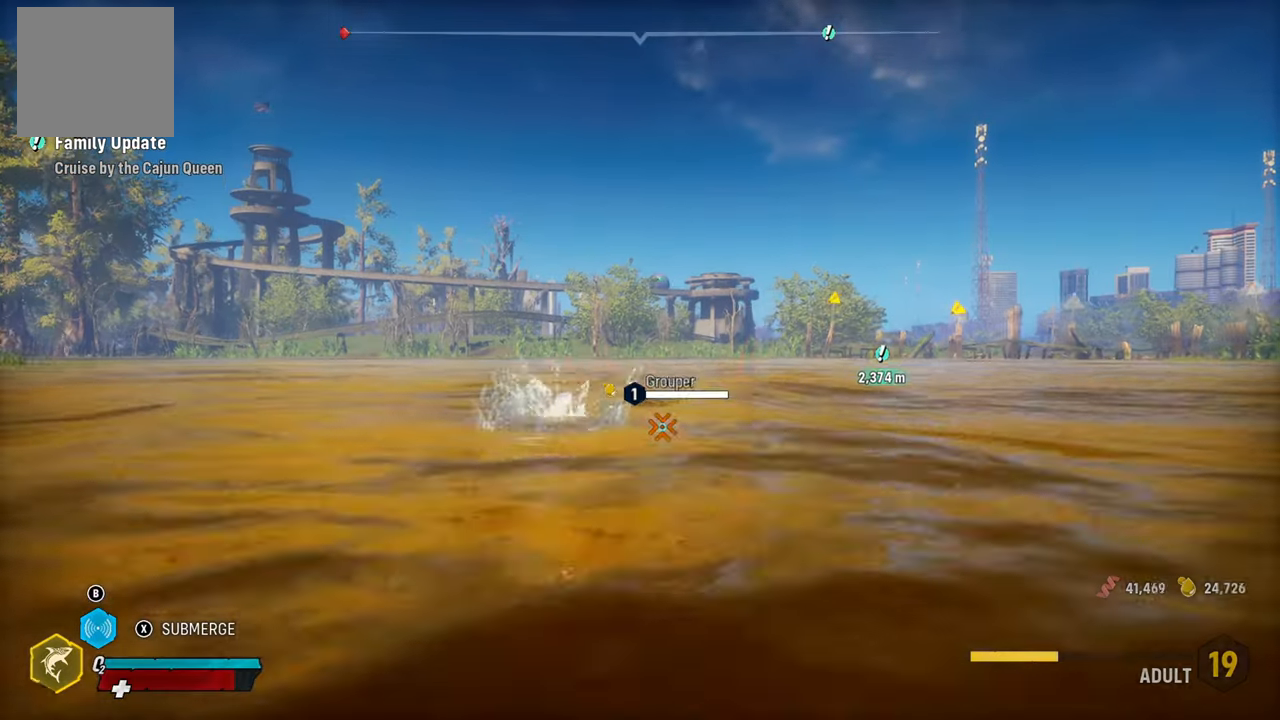
{"buttons": ["L2"], "left_stick": "up-right", "right_stick": "center", "events": [[260, "left_stick", "up-right"]]}
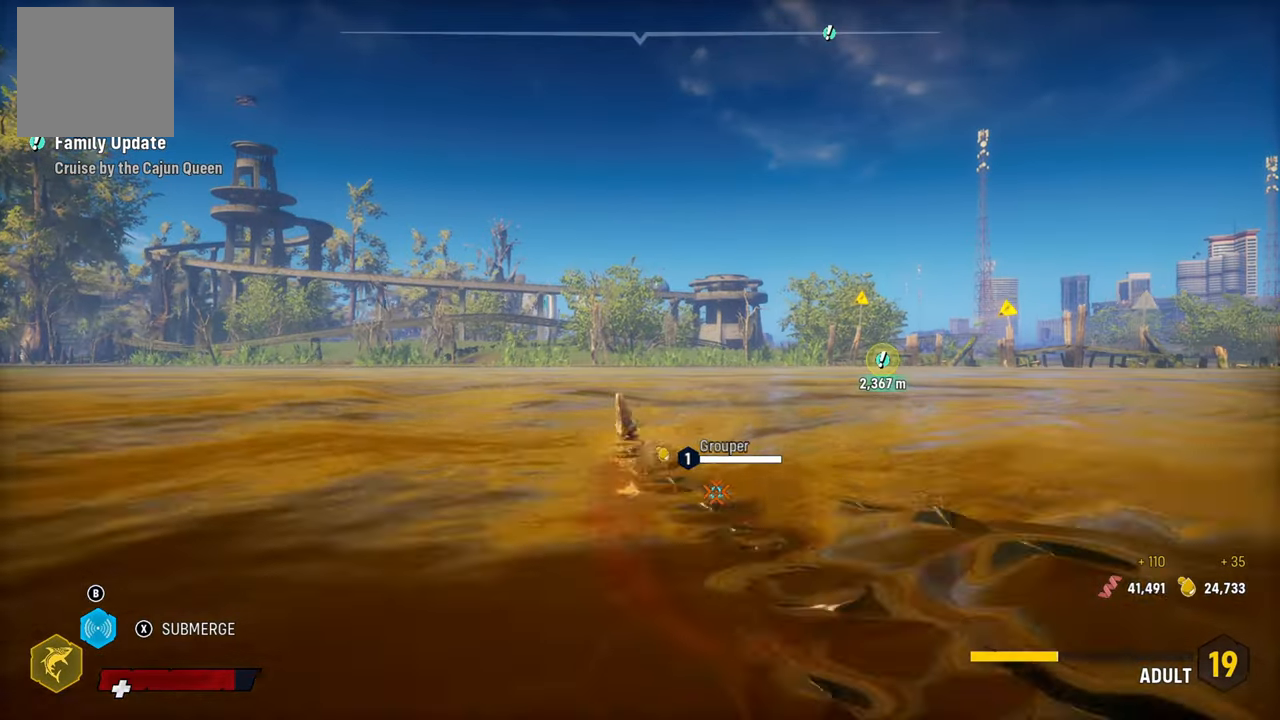
{"buttons": ["L2"], "left_stick": "up-right", "right_stick": "center", "events": []}
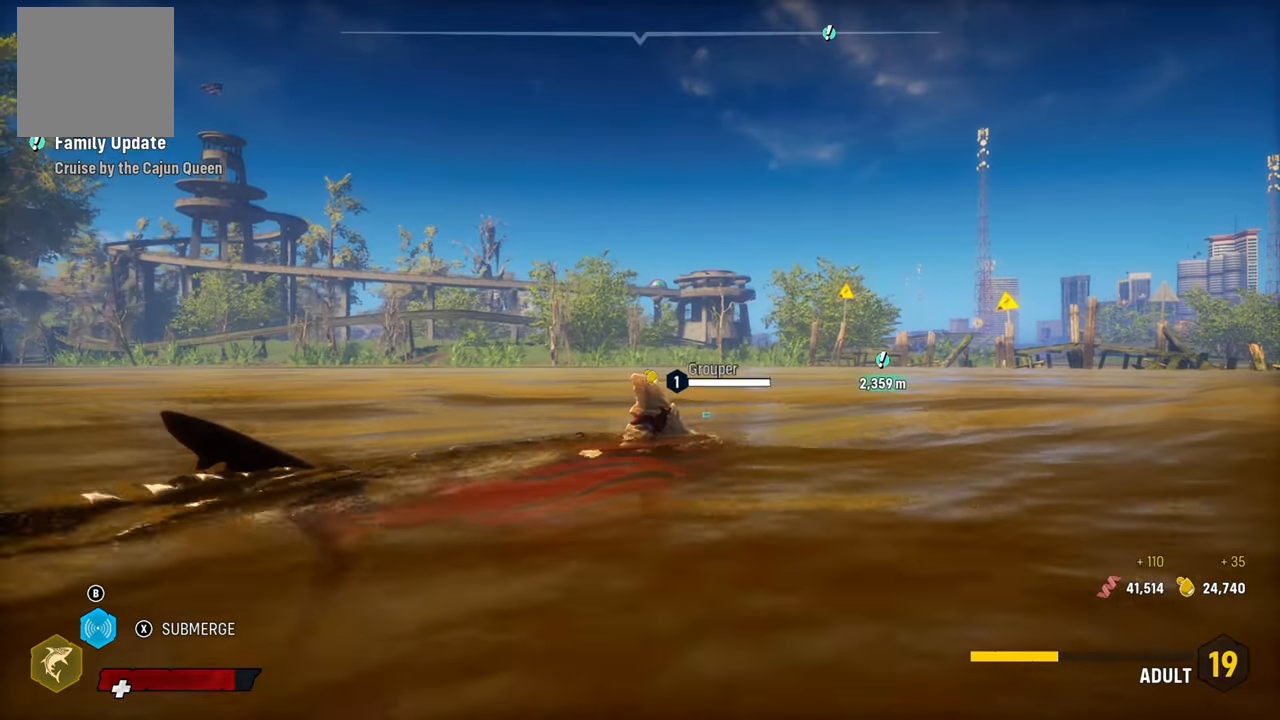
{"buttons": ["SELECT"], "left_stick": "center", "right_stick": "center", "events": [[160, "left_stick", "center"], [180, "L2", "up"], [480, "SELECT", "down"]]}
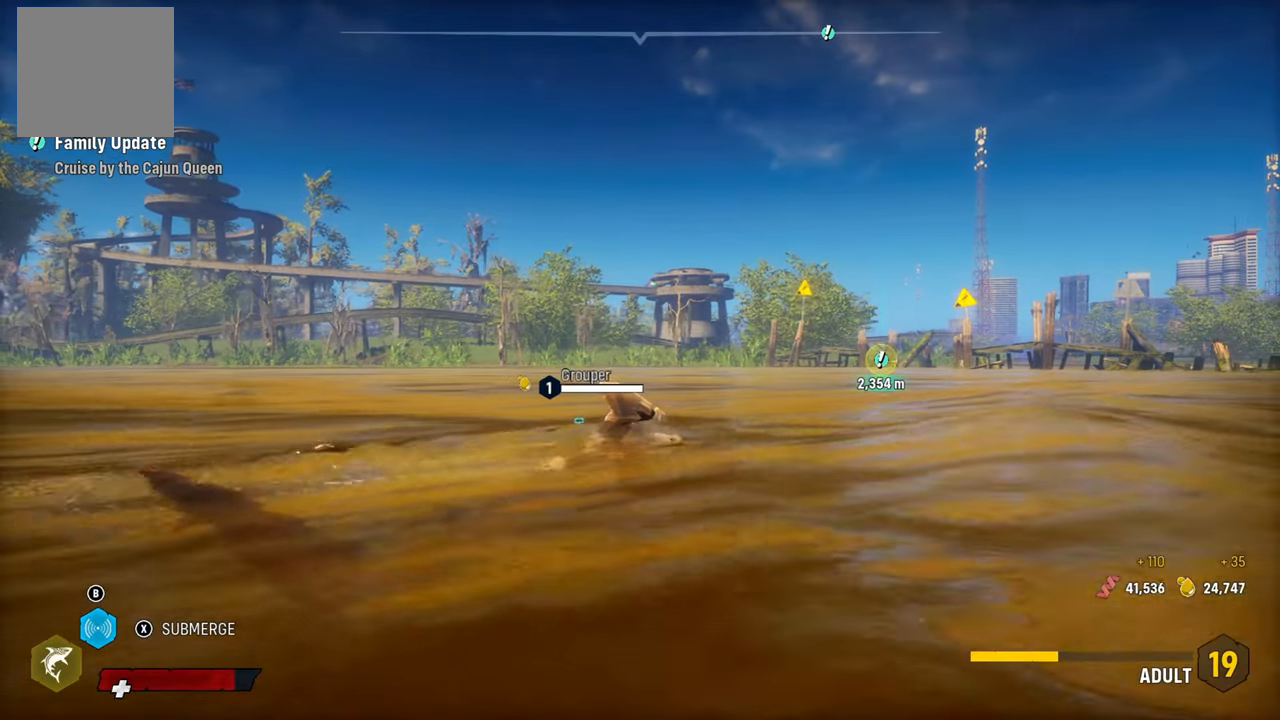
{"buttons": [], "left_stick": "center", "right_stick": "center", "events": [[160, "SELECT", "up"]]}
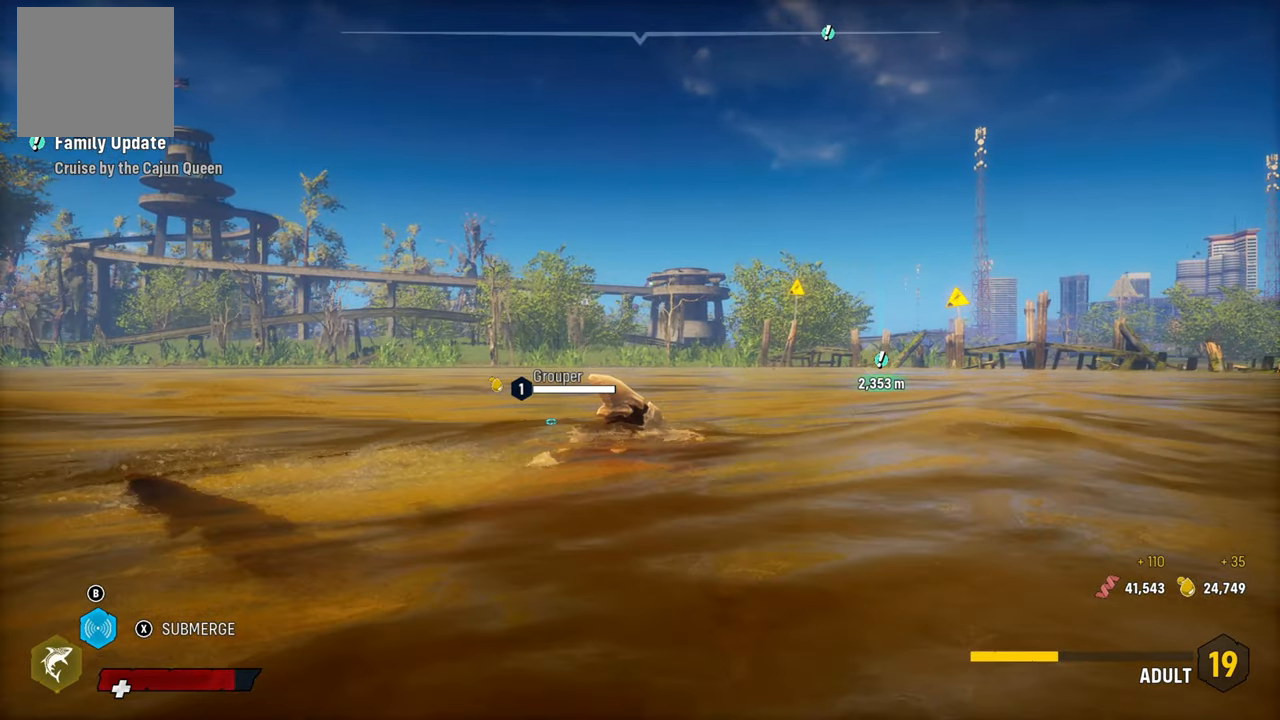
{"buttons": [], "left_stick": "center", "right_stick": "center", "events": []}
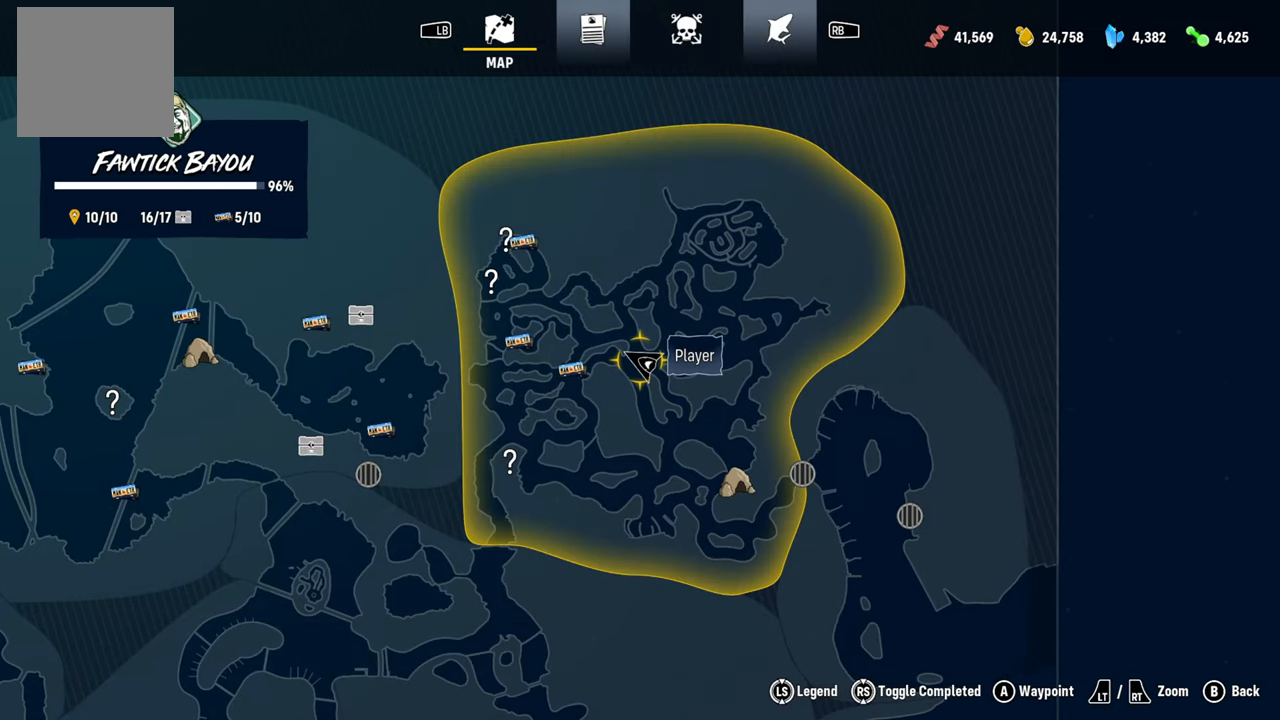
{"buttons": [], "left_stick": "left", "right_stick": "center", "events": [[100, "left_stick", "left"]]}